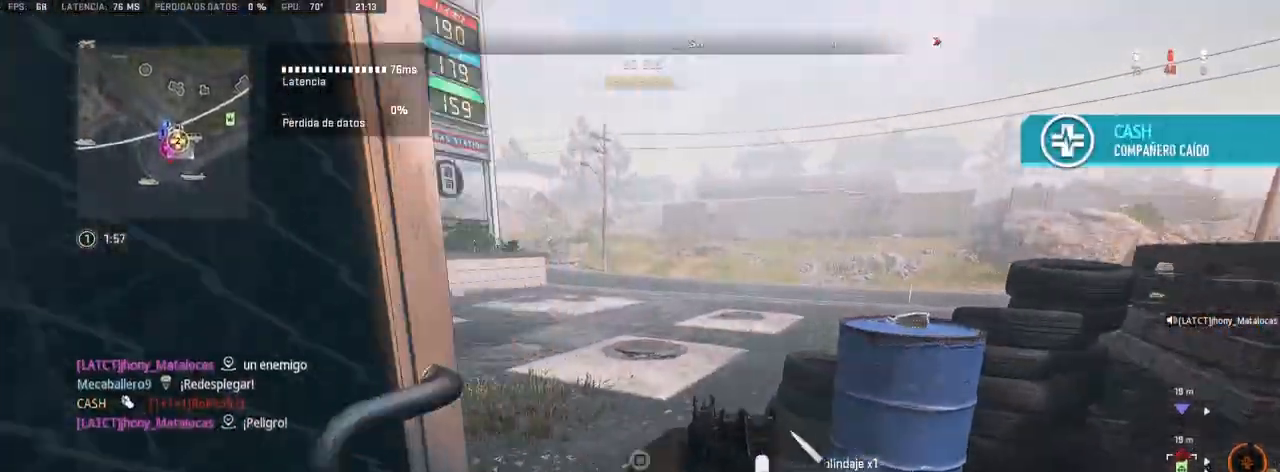
Gameplay with a controller (PlayStation layout); each line is a JSON object with the inputs held at the frame after it. "events" lists button and stick changes between this image and that frame as [ms after this image, input, new state], when the widget could be followed in between.
{"buttons": [], "left_stick": "up", "right_stick": "center", "events": [[250, "right_stick", "center"], [383, "right_stick", "left"], [483, "right_stick", "center"]]}
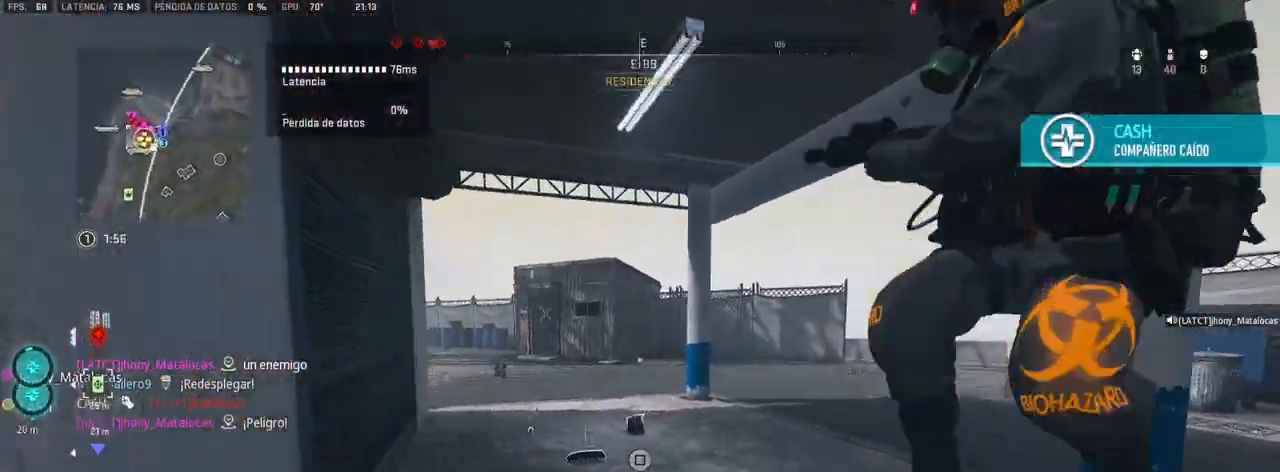
{"buttons": ["R1"], "left_stick": "down-right", "right_stick": "center", "events": [[133, "right_stick", "down-right"], [217, "left_stick", "down-right"], [300, "R1", "down"], [300, "right_stick", "left"], [400, "right_stick", "center"]]}
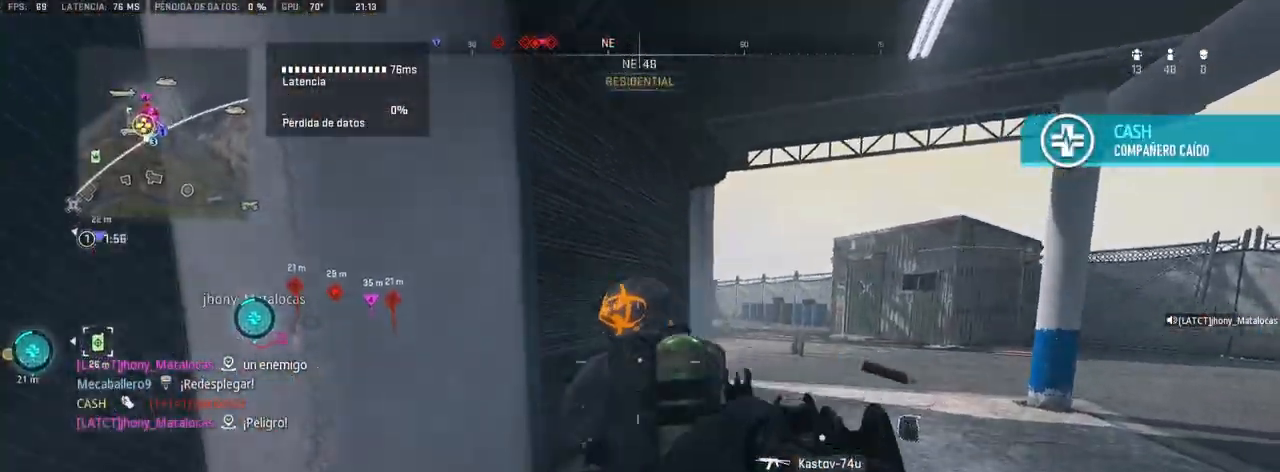
{"buttons": ["R1"], "left_stick": "down-right", "right_stick": "right", "events": [[33, "L1", "down"], [33, "left_stick", "up-right"], [200, "left_stick", "down-left"], [217, "right_stick", "left"], [367, "right_stick", "down"], [400, "left_stick", "down-right"], [417, "right_stick", "right"], [467, "L1", "up"]]}
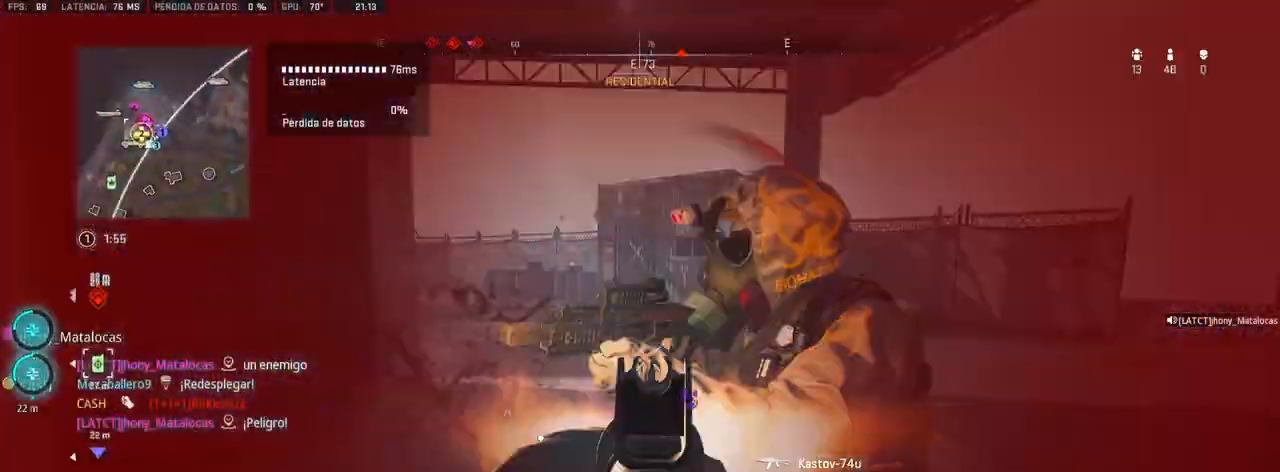
{"buttons": ["L1", "R1"], "left_stick": "left", "right_stick": "down", "events": [[33, "right_stick", "down-right"], [167, "L1", "down"], [167, "right_stick", "center"], [183, "left_stick", "up-right"], [233, "left_stick", "up"], [267, "CROSS", "down"], [283, "right_stick", "down"], [400, "CROSS", "up"], [417, "left_stick", "left"]]}
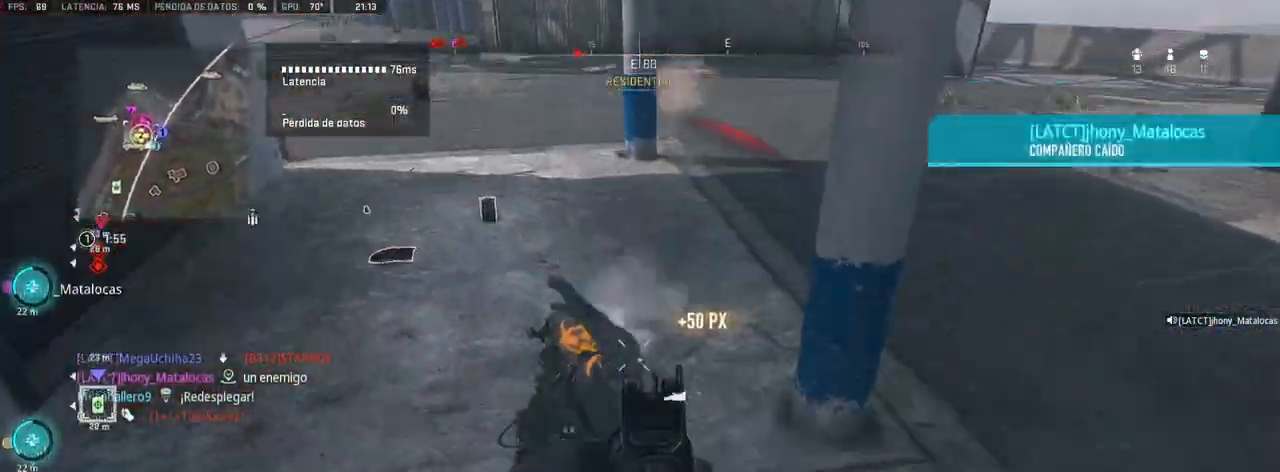
{"buttons": ["L1", "R1"], "left_stick": "up", "right_stick": "up", "events": [[100, "left_stick", "center"], [150, "right_stick", "up"], [267, "left_stick", "up-left"], [317, "left_stick", "up"], [333, "right_stick", "right"], [500, "right_stick", "up"]]}
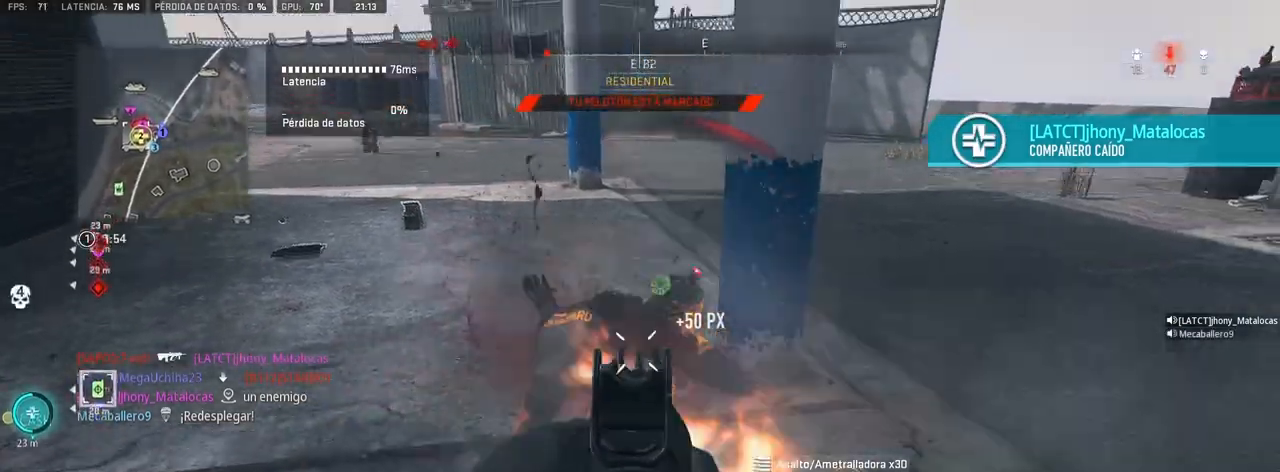
{"buttons": [], "left_stick": "up", "right_stick": "up-left", "events": [[50, "right_stick", "center"], [167, "L1", "up"], [183, "R1", "up"], [200, "right_stick", "left"], [317, "right_stick", "up-left"]]}
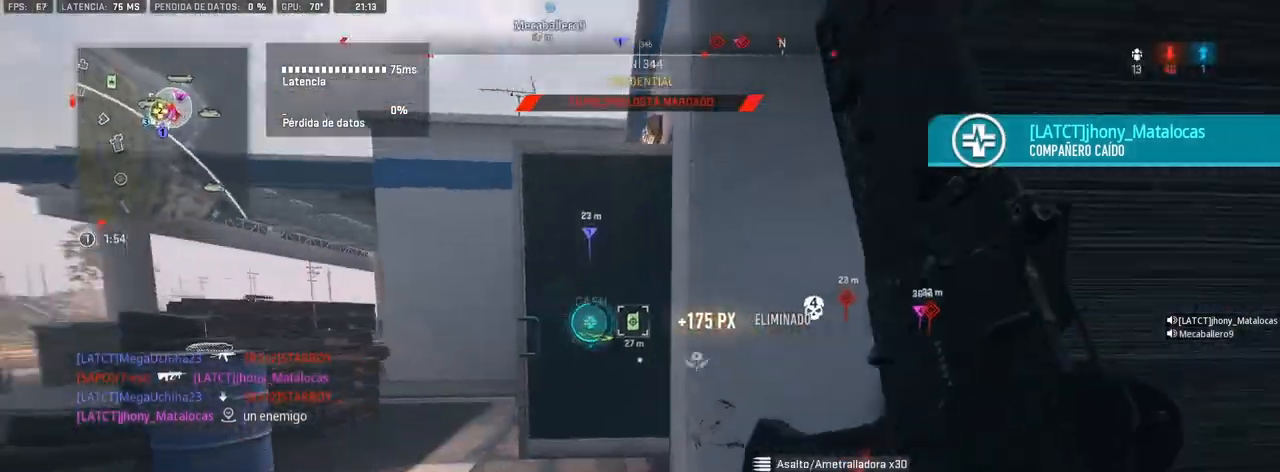
{"buttons": [], "left_stick": "up", "right_stick": "center", "events": [[100, "right_stick", "center"]]}
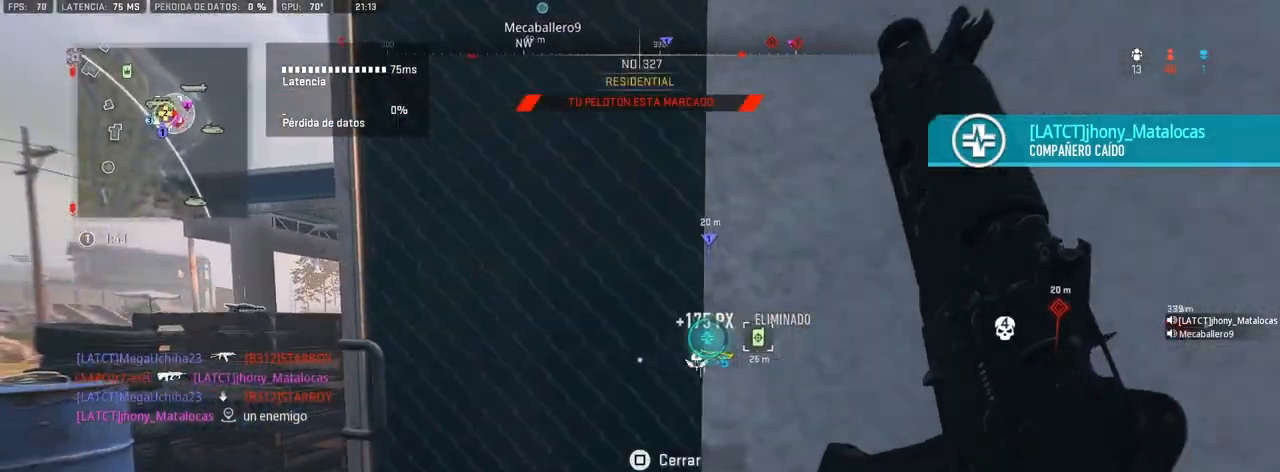
{"buttons": ["SQUARE"], "left_stick": "up", "right_stick": "center", "events": [[67, "SQUARE", "down"], [183, "left_stick", "up-left"], [450, "left_stick", "up"]]}
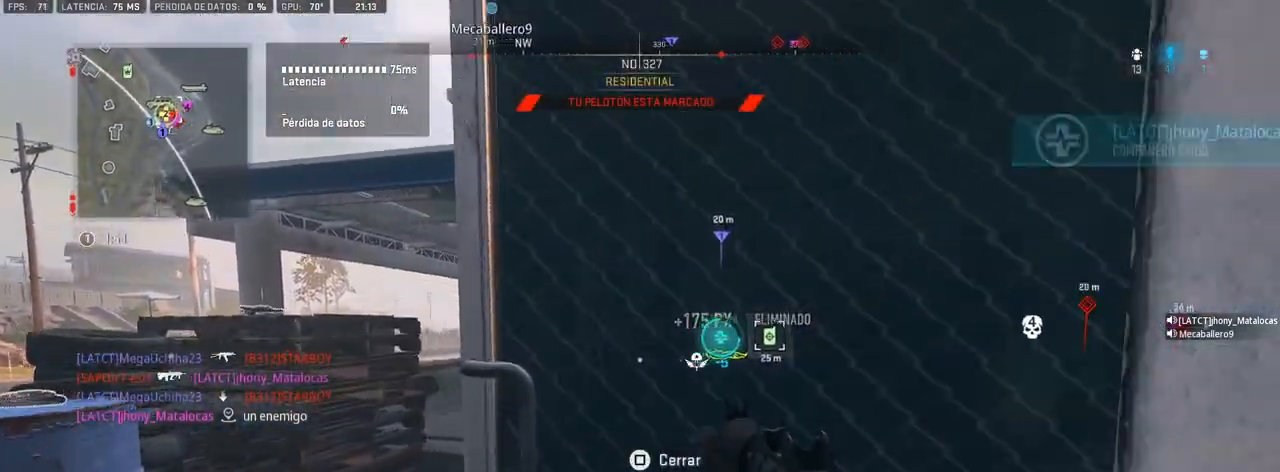
{"buttons": [], "left_stick": "up", "right_stick": "center", "events": [[500, "SQUARE", "up"]]}
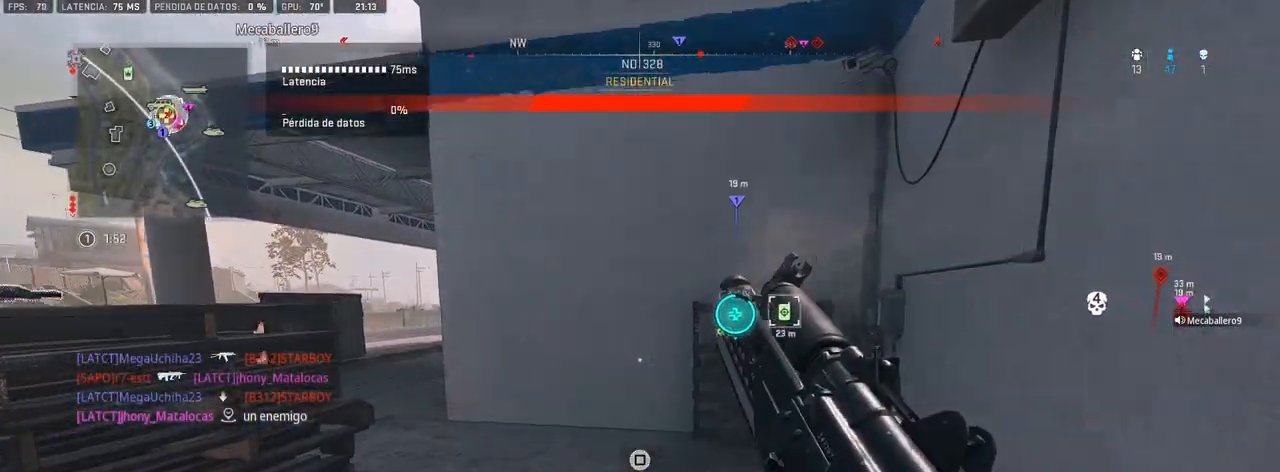
{"buttons": [], "left_stick": "up-right", "right_stick": "left", "events": [[350, "right_stick", "left"], [400, "left_stick", "up-right"]]}
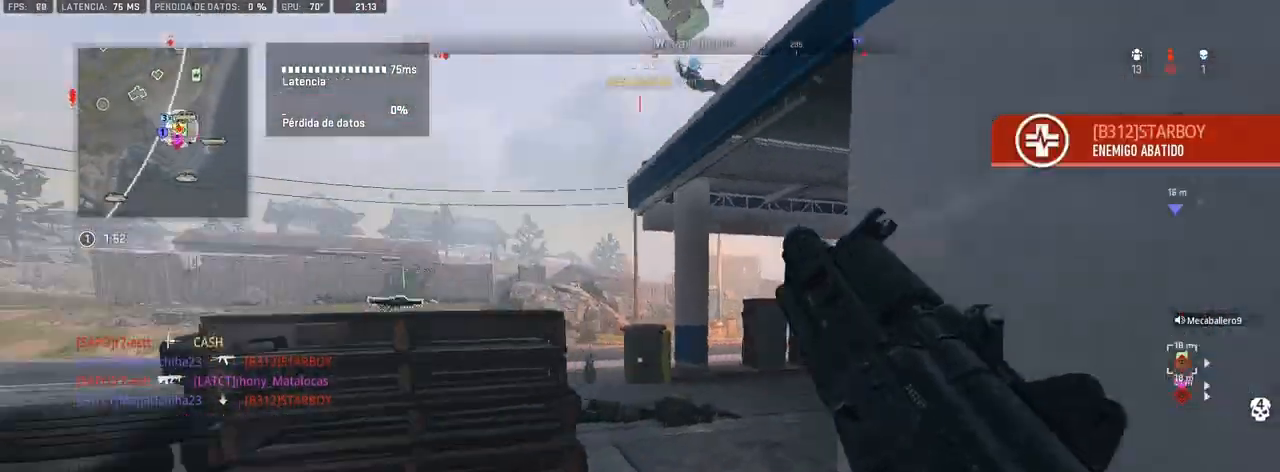
{"buttons": [], "left_stick": "up", "right_stick": "center", "events": [[33, "left_stick", "down-right"], [167, "right_stick", "center"], [217, "R3", "down"], [333, "left_stick", "up-right"], [367, "R3", "up"], [433, "left_stick", "up"]]}
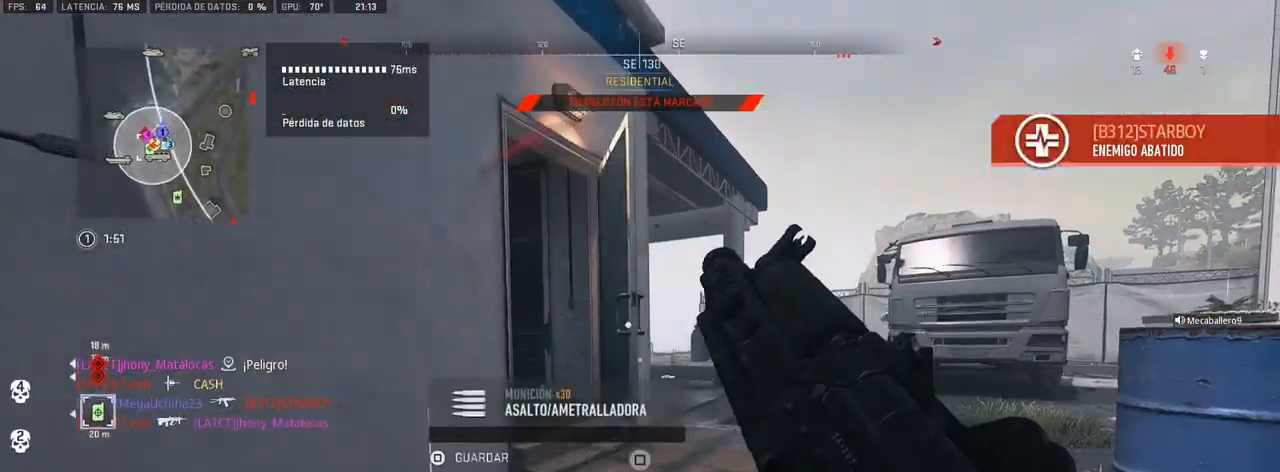
{"buttons": ["L3"], "left_stick": "up", "right_stick": "left", "events": [[50, "CROSS", "down"], [167, "CROSS", "up"], [183, "right_stick", "left"], [283, "right_stick", "center"], [450, "L3", "down"], [500, "right_stick", "left"]]}
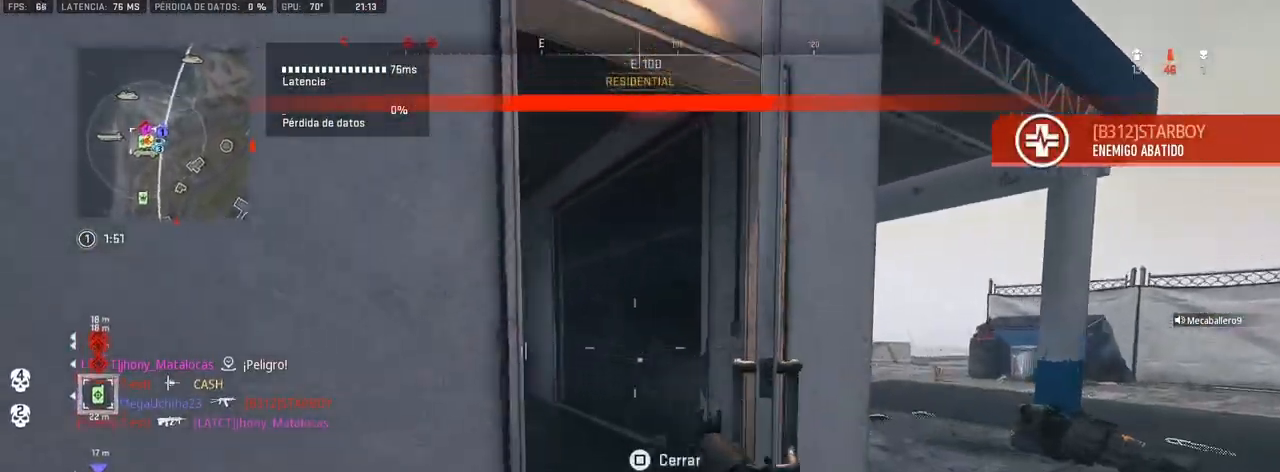
{"buttons": ["R2"], "left_stick": "up", "right_stick": "center", "events": [[83, "L3", "up"], [133, "right_stick", "center"], [267, "right_stick", "left"], [283, "R2", "down"], [383, "right_stick", "center"]]}
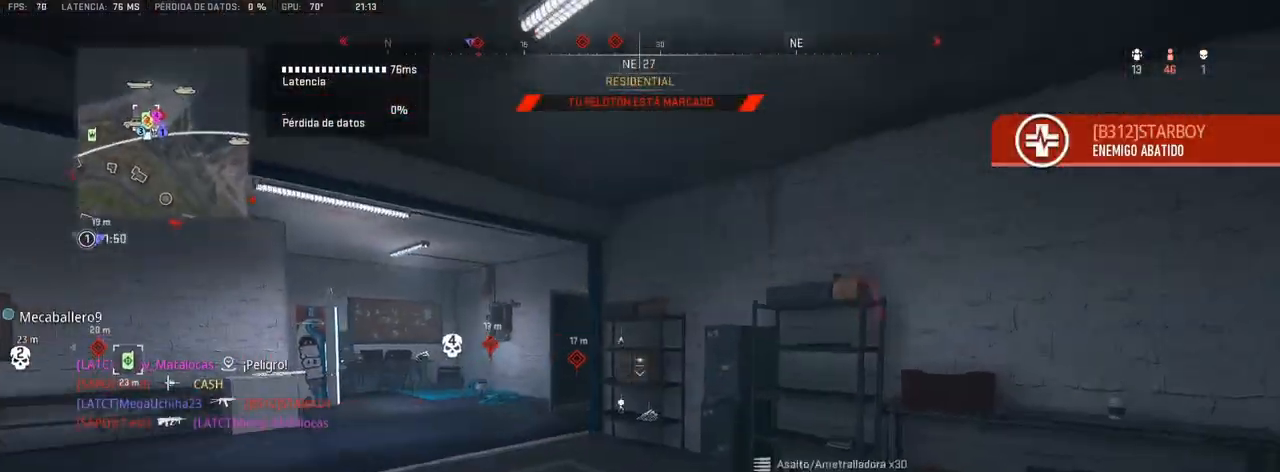
{"buttons": [], "left_stick": "up", "right_stick": "center", "events": [[17, "R2", "up"], [50, "right_stick", "left"], [217, "right_stick", "center"]]}
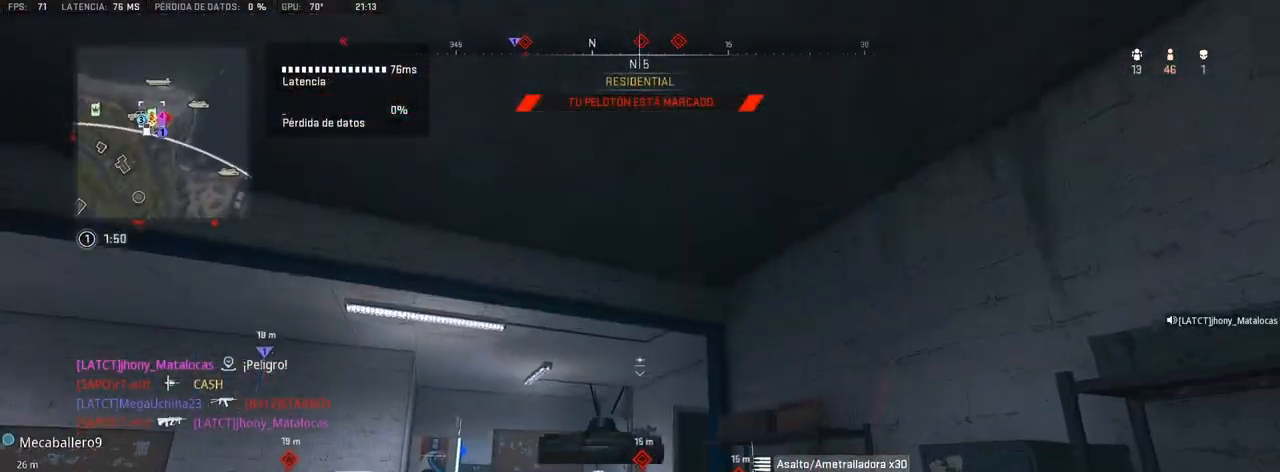
{"buttons": [], "left_stick": "up", "right_stick": "down-right", "events": [[133, "right_stick", "down"], [250, "right_stick", "center"], [483, "right_stick", "down-right"]]}
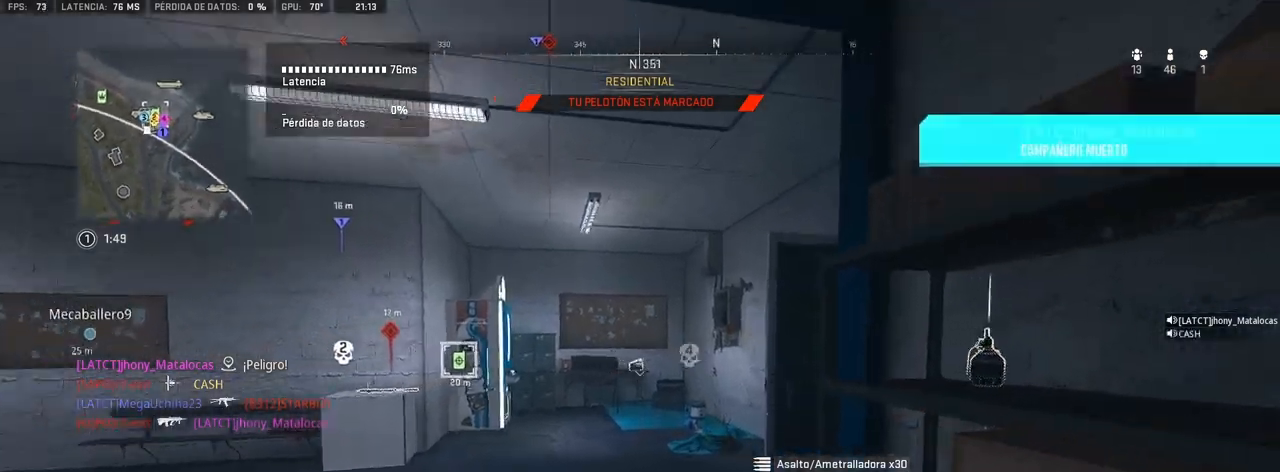
{"buttons": [], "left_stick": "left", "right_stick": "center", "events": [[233, "right_stick", "center"], [283, "SQUARE", "down"], [333, "left_stick", "left"], [400, "SQUARE", "up"]]}
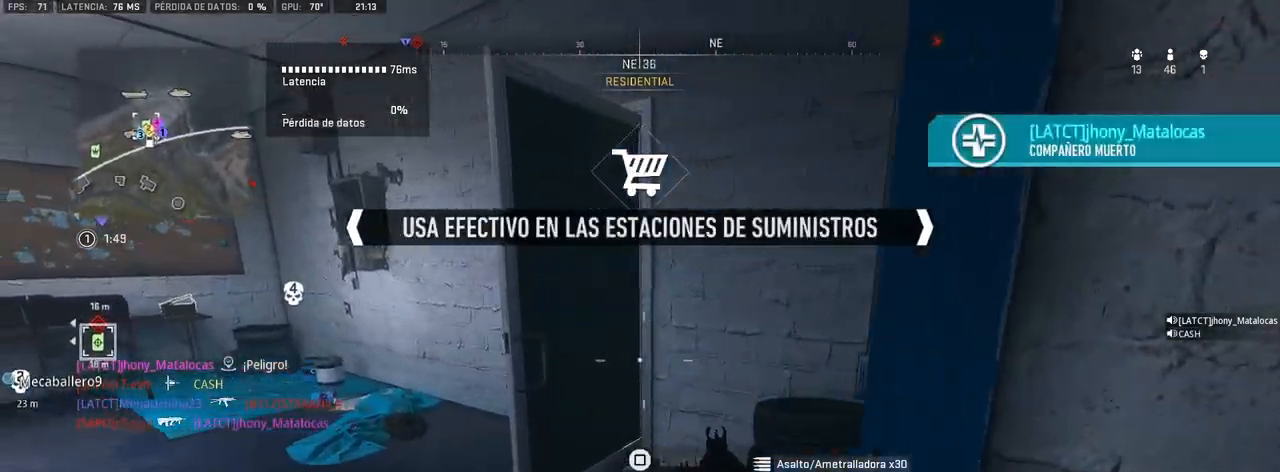
{"buttons": [], "left_stick": "down-right", "right_stick": "left", "events": [[33, "left_stick", "center"], [433, "right_stick", "left"], [450, "left_stick", "down-right"]]}
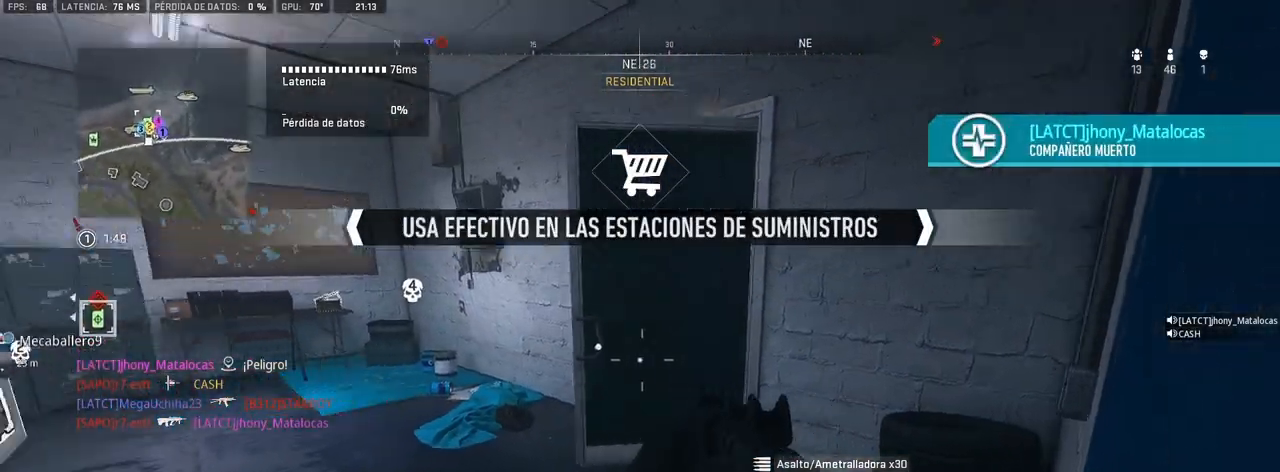
{"buttons": [], "left_stick": "down", "right_stick": "center", "events": [[67, "right_stick", "center"], [133, "left_stick", "down"], [250, "right_stick", "left"], [367, "right_stick", "center"]]}
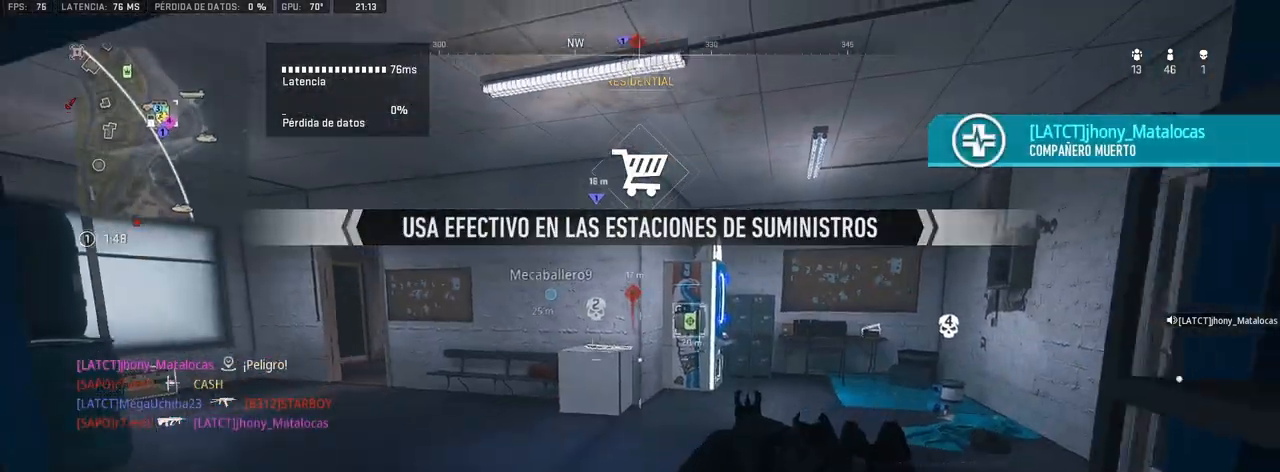
{"buttons": [], "left_stick": "down-left", "right_stick": "left", "events": [[100, "right_stick", "left"], [200, "right_stick", "center"], [217, "left_stick", "down-left"], [450, "right_stick", "left"]]}
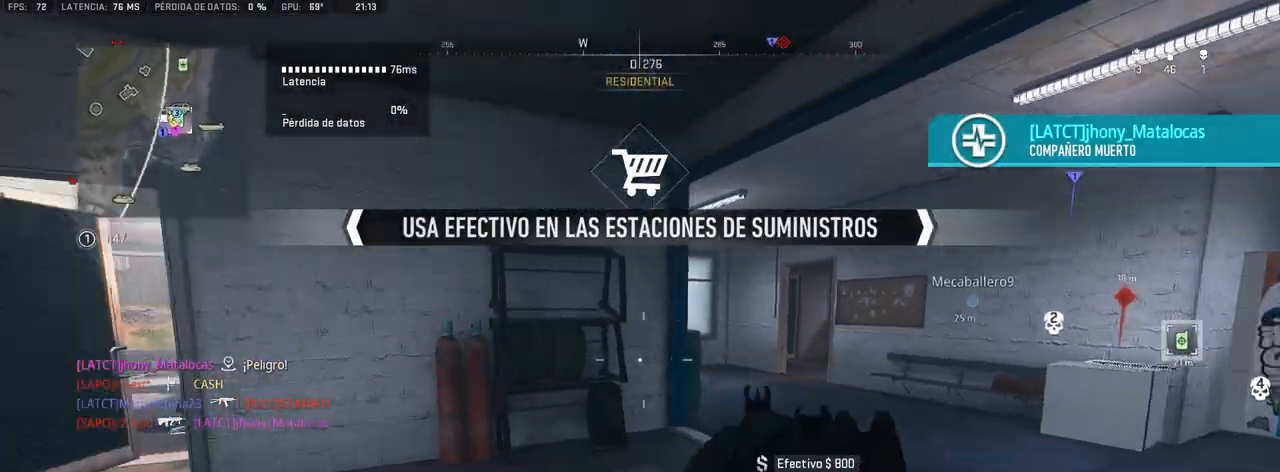
{"buttons": ["TRIANGLE"], "left_stick": "up", "right_stick": "center", "events": [[50, "left_stick", "up-left"], [100, "right_stick", "center"], [117, "left_stick", "up"], [250, "right_stick", "right"], [267, "TRIANGLE", "down"], [383, "right_stick", "center"]]}
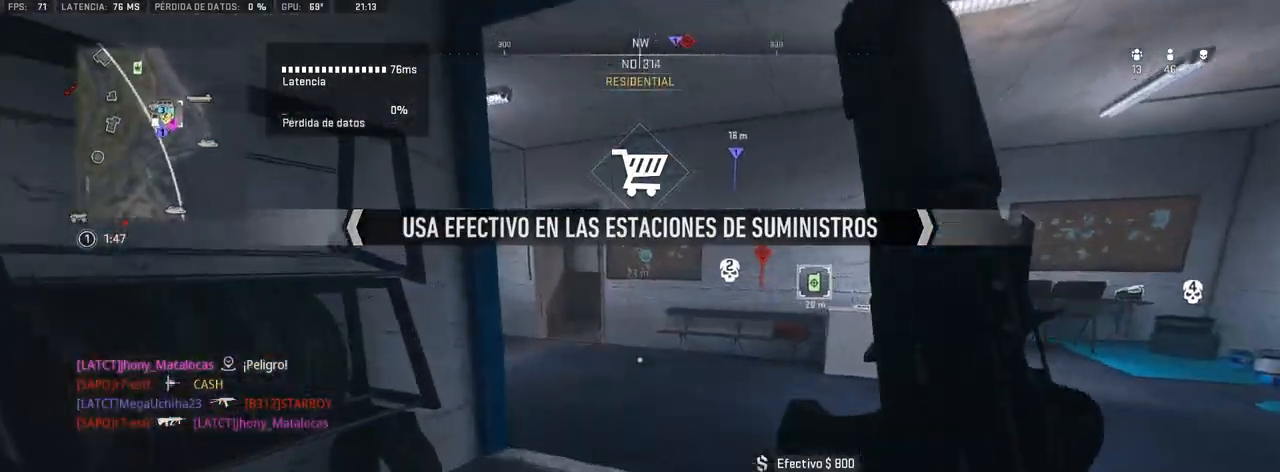
{"buttons": ["TRIANGLE"], "left_stick": "up", "right_stick": "left", "events": [[167, "right_stick", "left"], [267, "right_stick", "center"], [500, "right_stick", "left"]]}
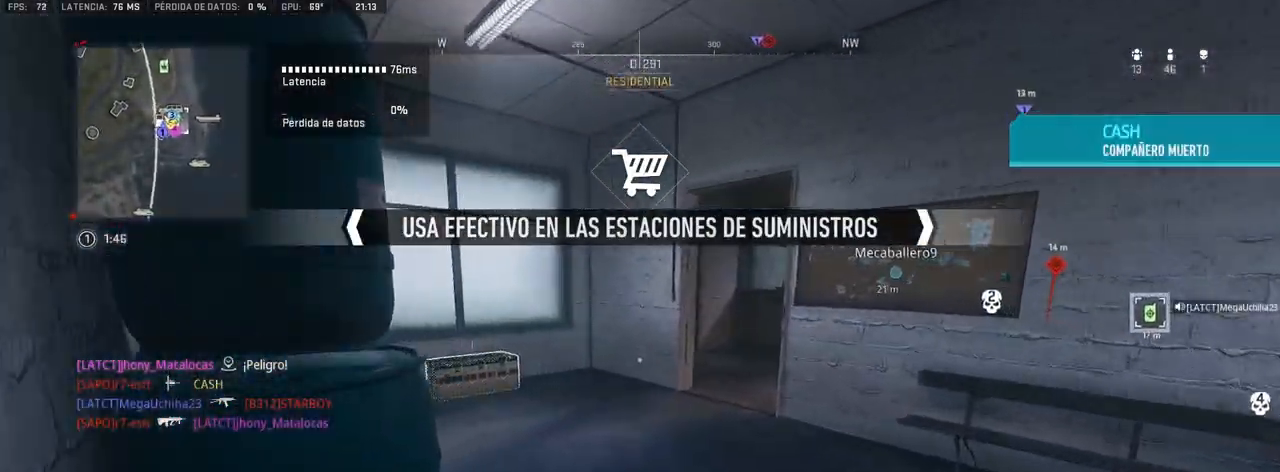
{"buttons": ["TRIANGLE"], "left_stick": "up", "right_stick": "center", "events": [[133, "right_stick", "center"]]}
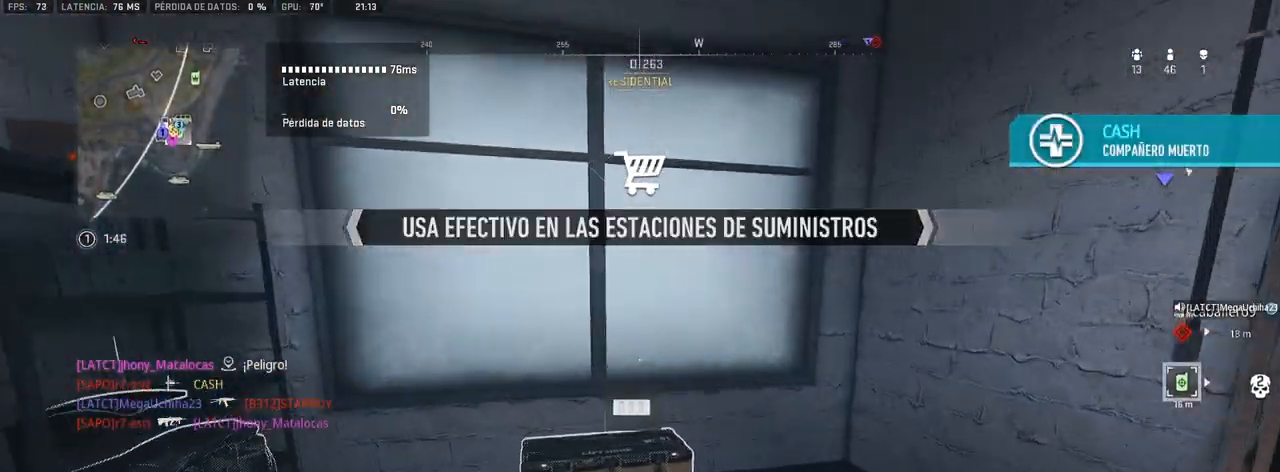
{"buttons": ["TRIANGLE"], "left_stick": "down-left", "right_stick": "right", "events": [[33, "SQUARE", "down"], [50, "left_stick", "up-left"], [100, "SQUARE", "up"], [300, "right_stick", "right"], [417, "left_stick", "down-left"]]}
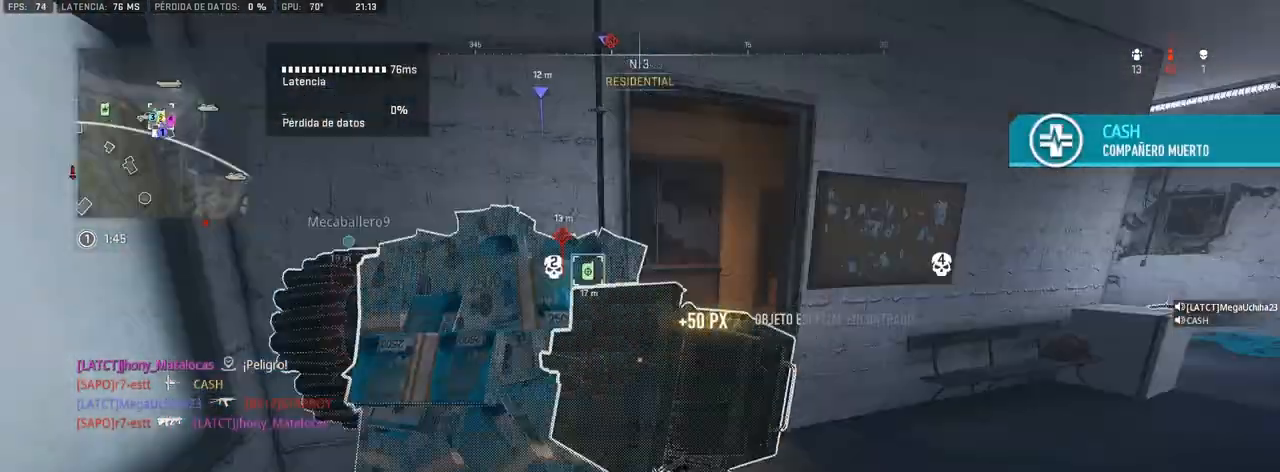
{"buttons": ["TRIANGLE", "R3"], "left_stick": "center", "right_stick": "center", "events": [[50, "right_stick", "center"], [67, "left_stick", "down-right"], [167, "R3", "down"], [300, "left_stick", "center"]]}
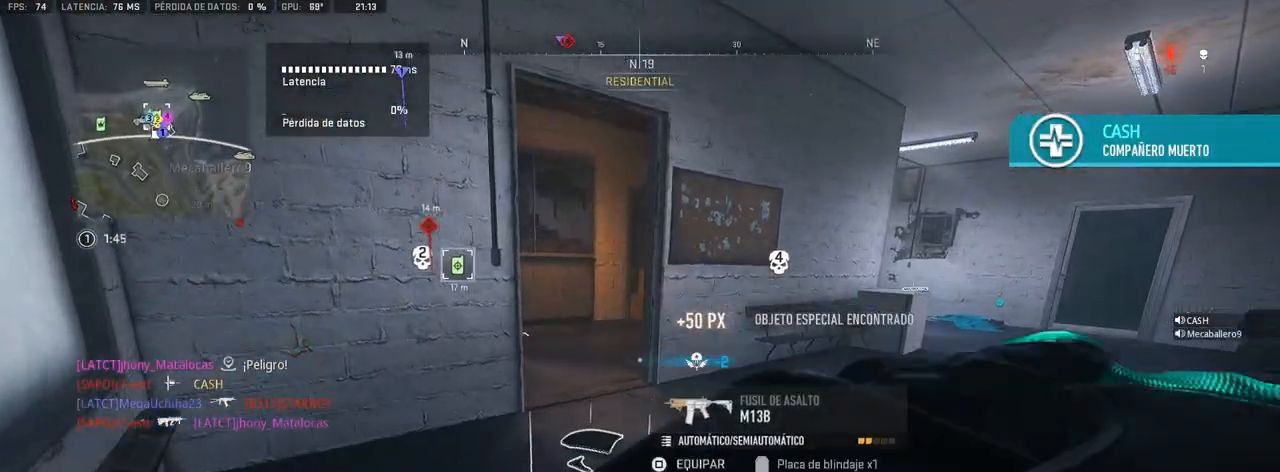
{"buttons": ["TRIANGLE"], "left_stick": "up", "right_stick": "right", "events": [[33, "left_stick", "up"], [217, "R3", "up"], [433, "right_stick", "right"]]}
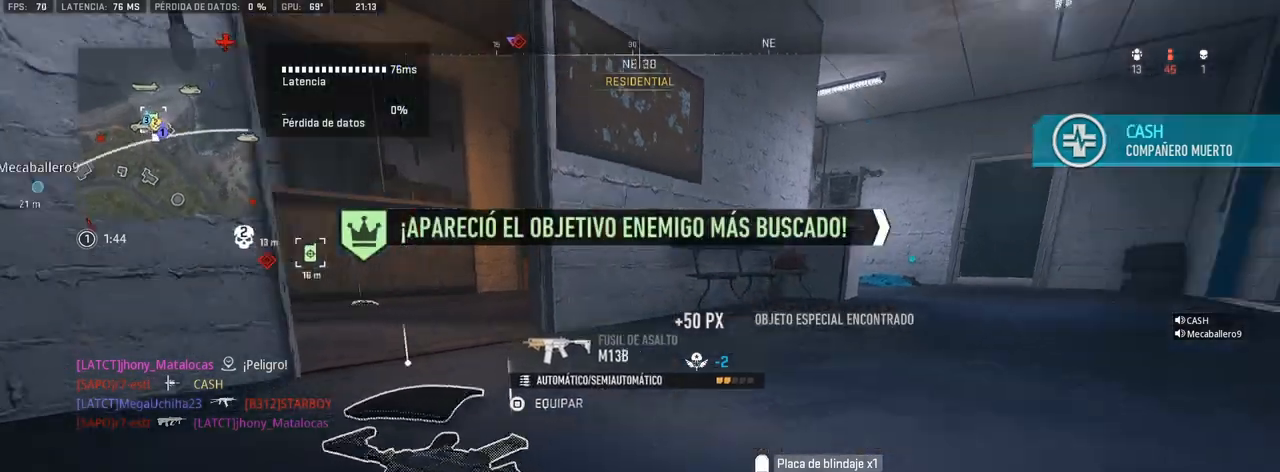
{"buttons": ["TRIANGLE"], "left_stick": "center", "right_stick": "center", "events": [[50, "left_stick", "center"], [67, "right_stick", "center"]]}
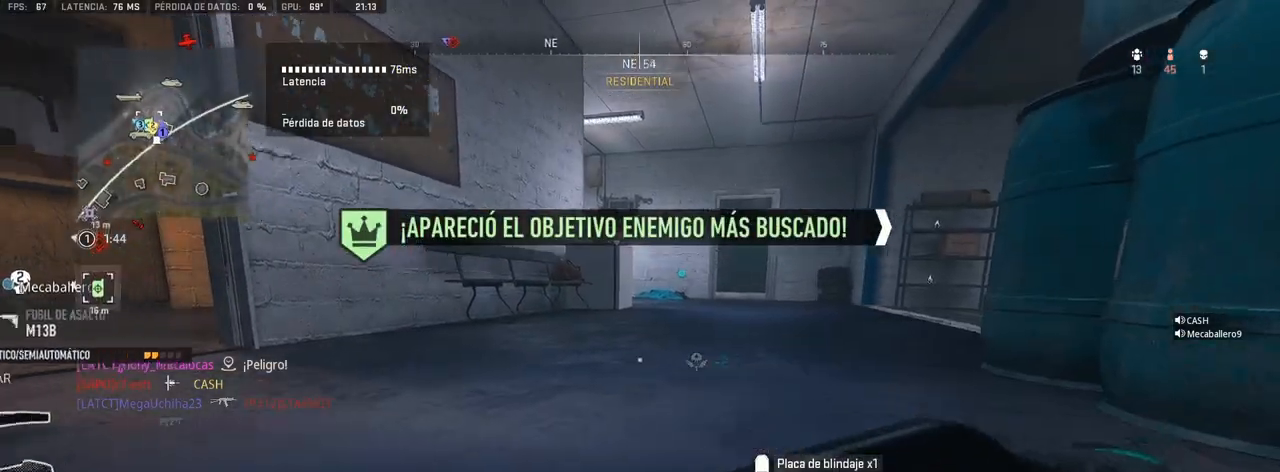
{"buttons": ["TRIANGLE"], "left_stick": "center", "right_stick": "center", "events": []}
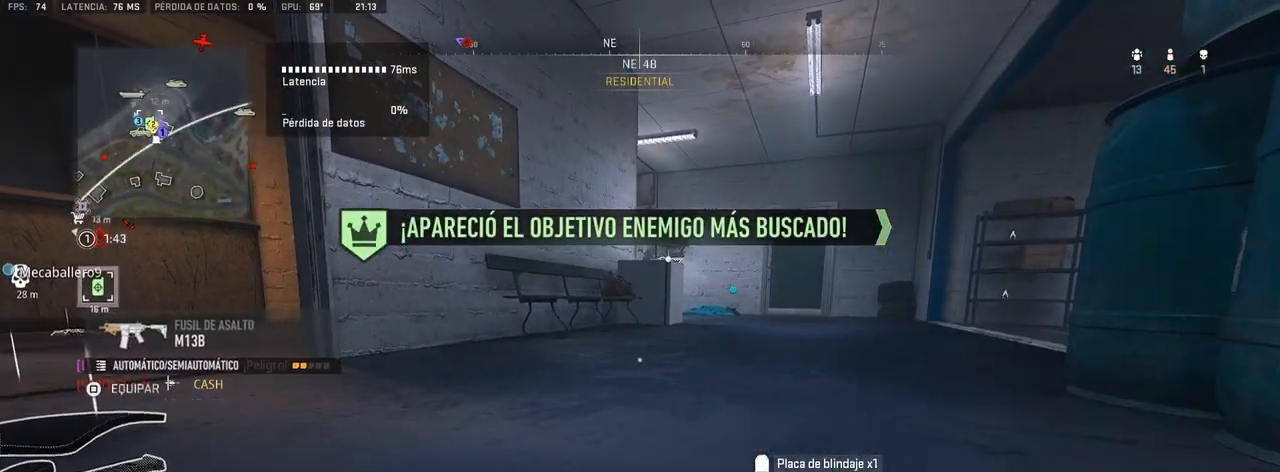
{"buttons": ["TRIANGLE"], "left_stick": "center", "right_stick": "center", "events": [[183, "right_stick", "right"], [300, "right_stick", "center"]]}
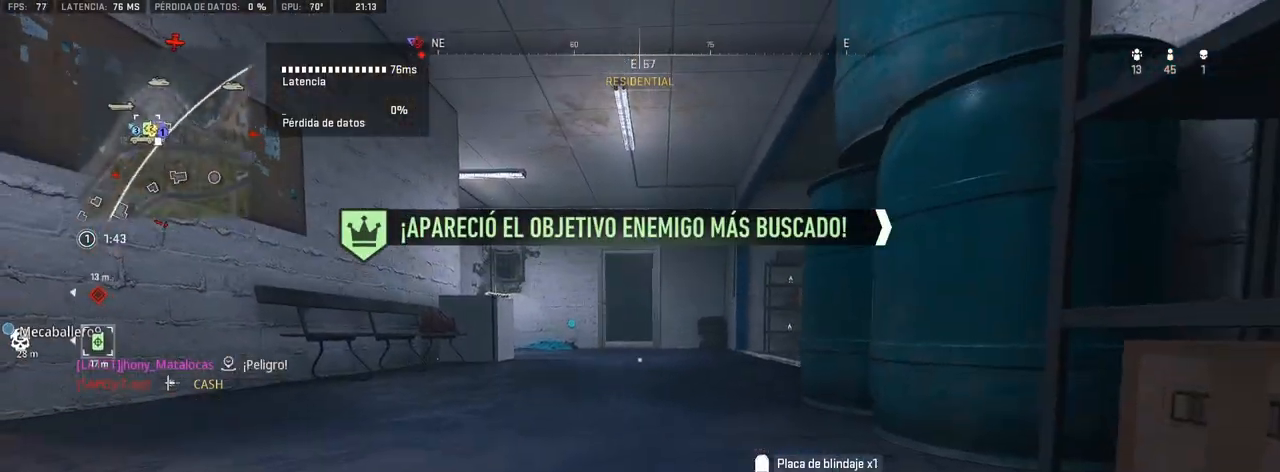
{"buttons": [], "left_stick": "center", "right_stick": "center", "events": [[350, "TRIANGLE", "up"]]}